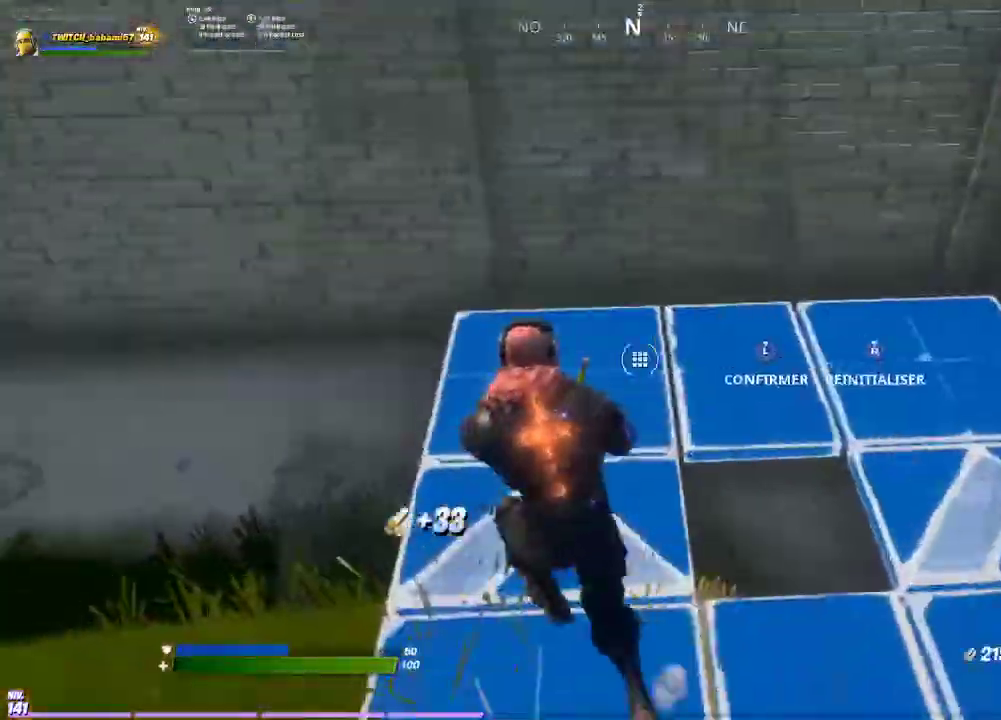
Gameplay with a controller (PlayStation layout); each line is a JSON object with the inputs held at the frame after it. "events" lists button and stick changes between this image and that frame as [ms after this image, input, new state], when the widget could be followed in between.
{"buttons": [], "left_stick": "left", "right_stick": "down-left", "events": [[67, "R2", "down"], [100, "right_stick", "right"], [200, "right_stick", "up"], [300, "L3", "down"], [300, "right_stick", "left"], [433, "L3", "up"], [433, "R2", "up"], [500, "right_stick", "down-left"]]}
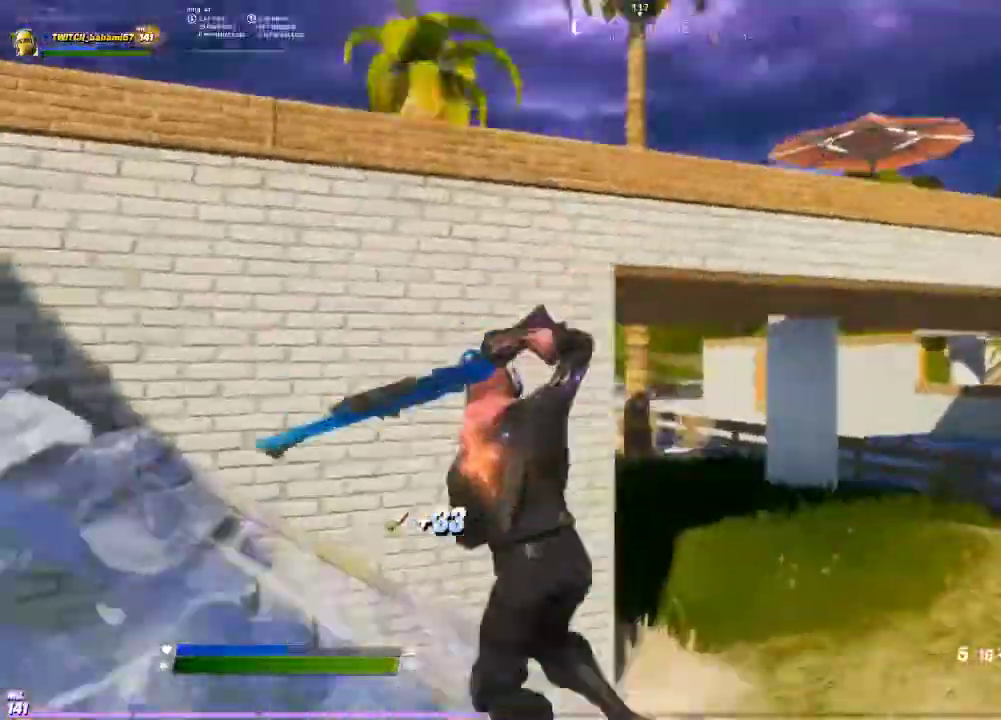
{"buttons": ["L3"], "left_stick": "down-right", "right_stick": "center", "events": [[100, "left_stick", "down-left"], [300, "right_stick", "down"], [367, "left_stick", "down-right"], [400, "right_stick", "center"], [467, "L3", "down"]]}
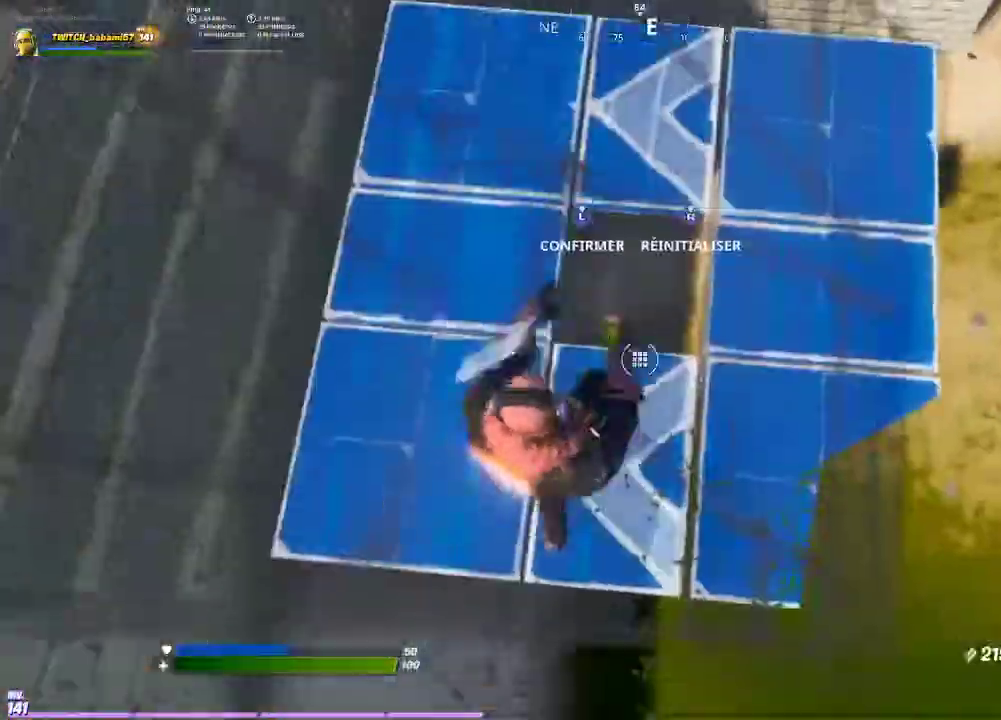
{"buttons": ["R2", "L3"], "left_stick": "up", "right_stick": "center", "events": [[33, "left_stick", "down-left"], [67, "L3", "up"], [233, "R2", "down"], [267, "left_stick", "up"], [267, "right_stick", "up"], [467, "L3", "down"], [467, "right_stick", "center"]]}
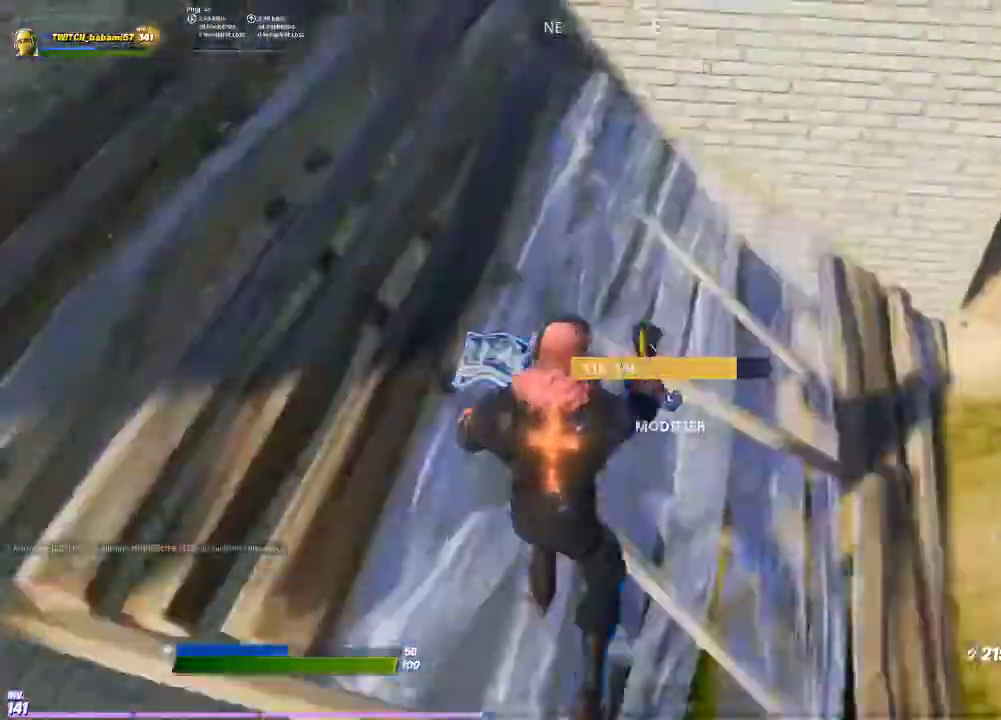
{"buttons": [], "left_stick": "up", "right_stick": "center", "events": [[100, "L3", "up"], [133, "R2", "up"], [167, "right_stick", "up"], [233, "right_stick", "up-left"], [467, "right_stick", "center"]]}
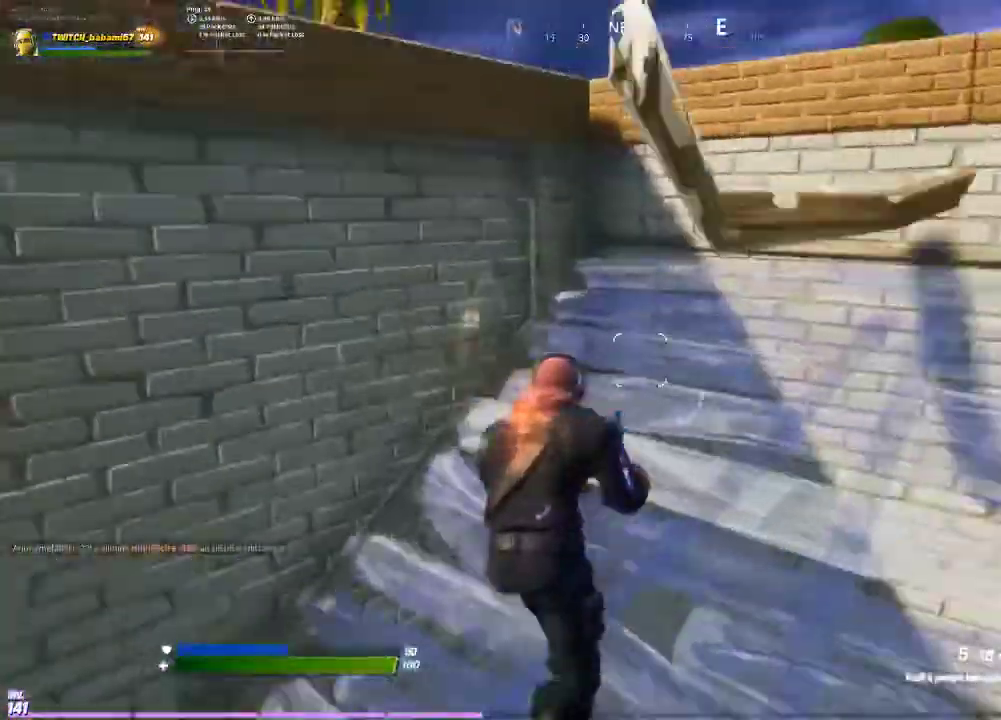
{"buttons": [], "left_stick": "up", "right_stick": "center", "events": [[167, "SQUARE", "down"], [233, "SQUARE", "up"], [333, "CROSS", "down"], [433, "CROSS", "up"]]}
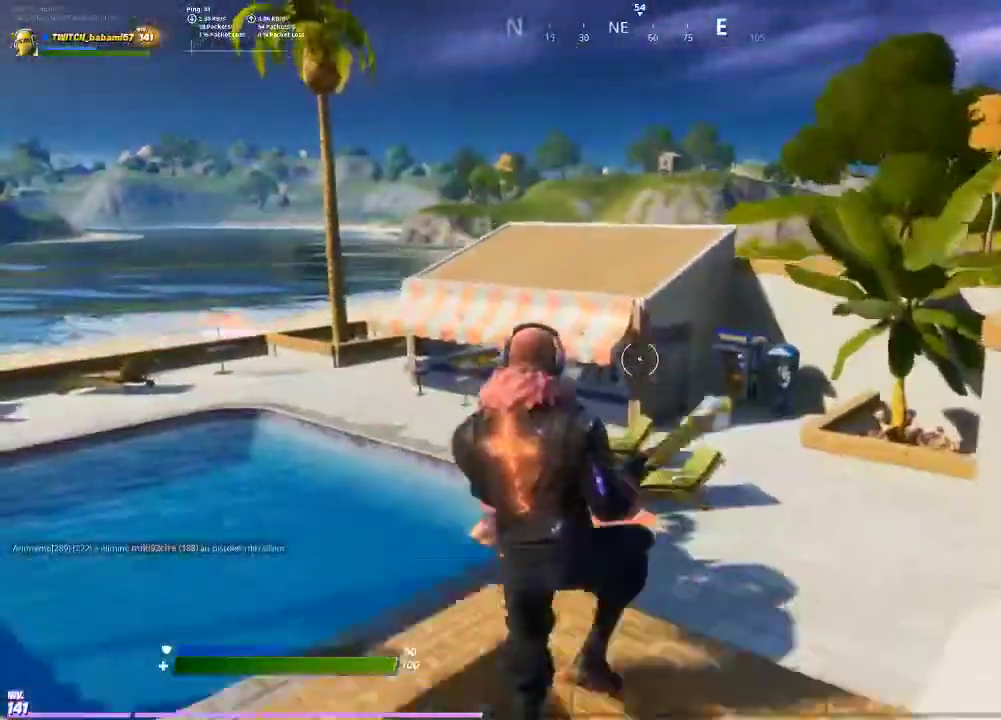
{"buttons": [], "left_stick": "up", "right_stick": "left", "events": [[33, "right_stick", "down-left"], [233, "right_stick", "center"], [333, "right_stick", "left"]]}
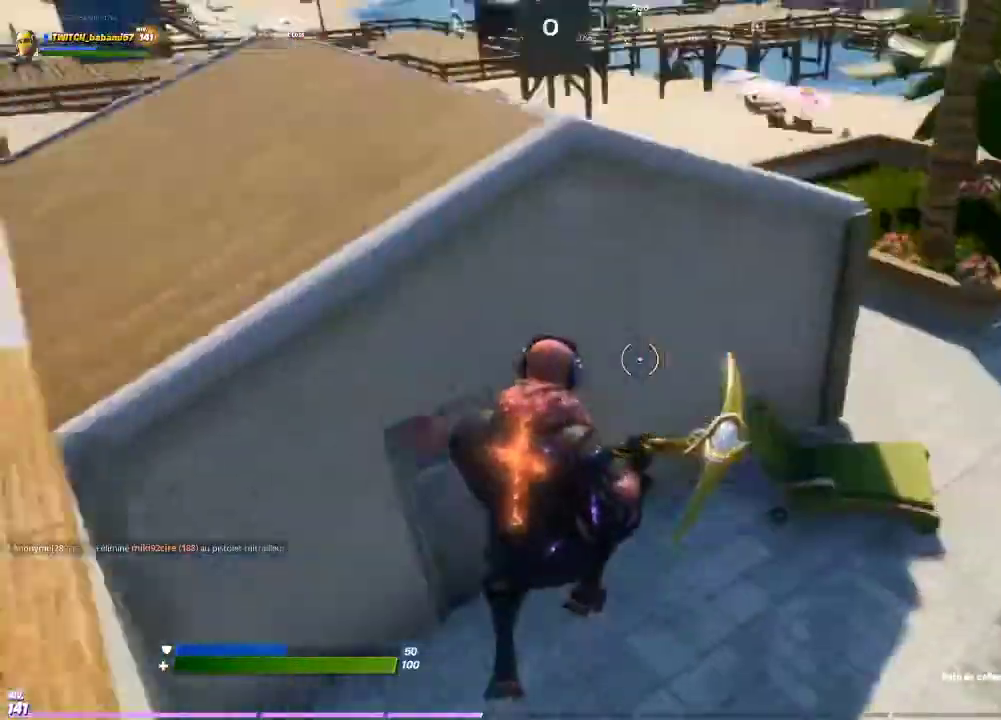
{"buttons": [], "left_stick": "up-right", "right_stick": "center", "events": [[33, "right_stick", "center"], [200, "left_stick", "up-right"], [267, "right_stick", "up-left"], [400, "right_stick", "center"]]}
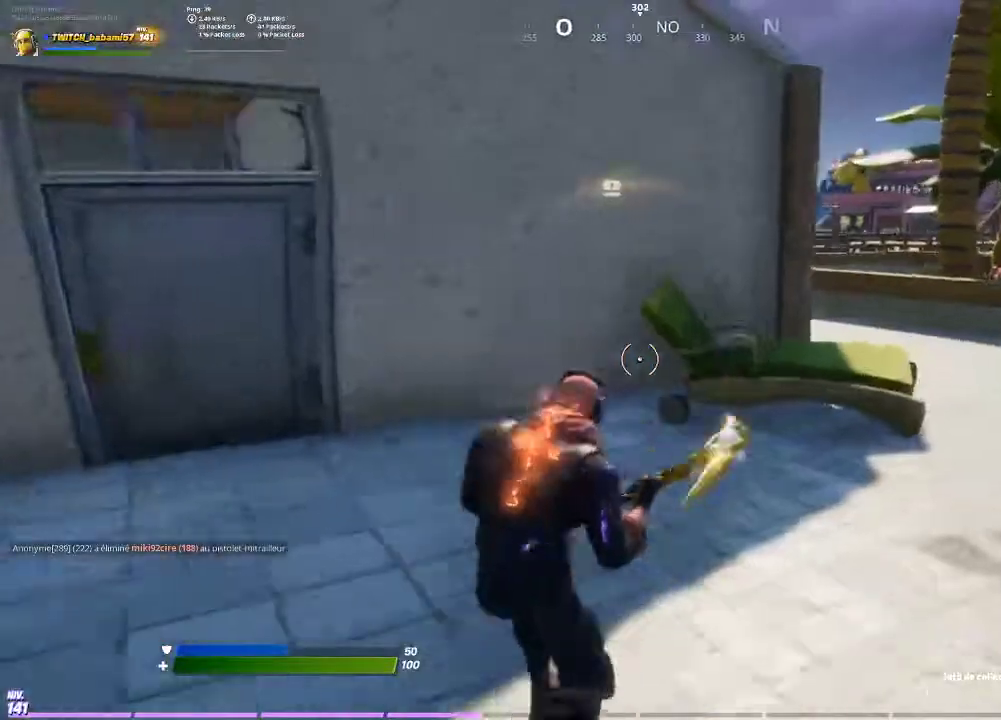
{"buttons": [], "left_stick": "up-right", "right_stick": "center", "events": [[100, "R2", "down"], [200, "R2", "up"], [200, "left_stick", "up"], [467, "left_stick", "up-right"]]}
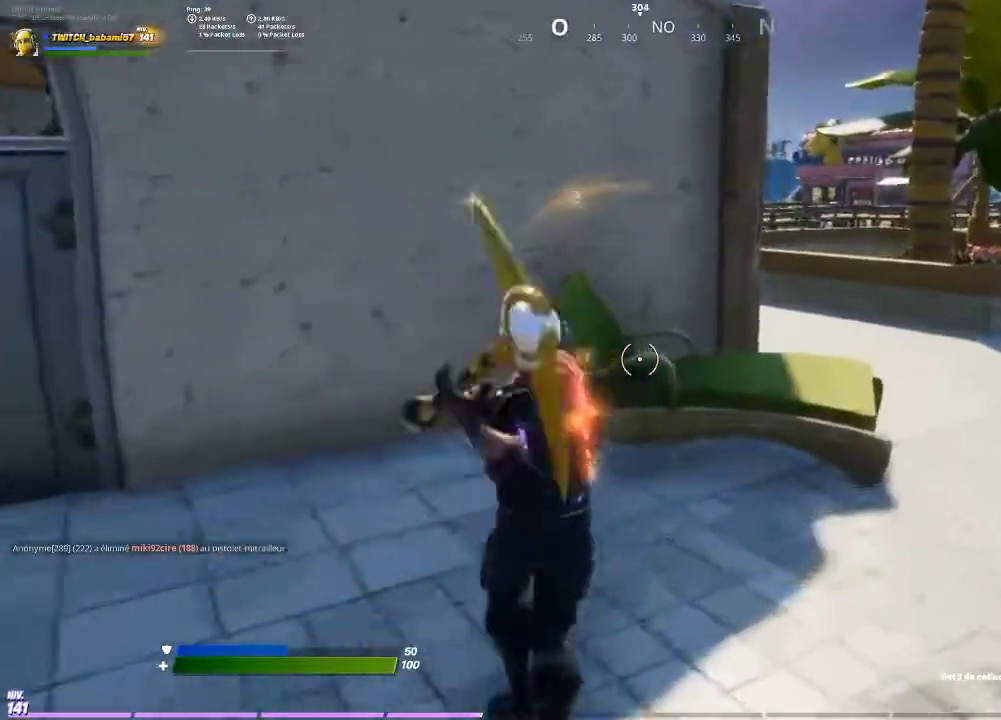
{"buttons": ["R1"], "left_stick": "up-right", "right_stick": "up-right", "events": [[33, "R2", "down"], [100, "right_stick", "down-left"], [133, "R2", "up"], [233, "right_stick", "center"], [433, "R1", "down"], [433, "right_stick", "up-right"]]}
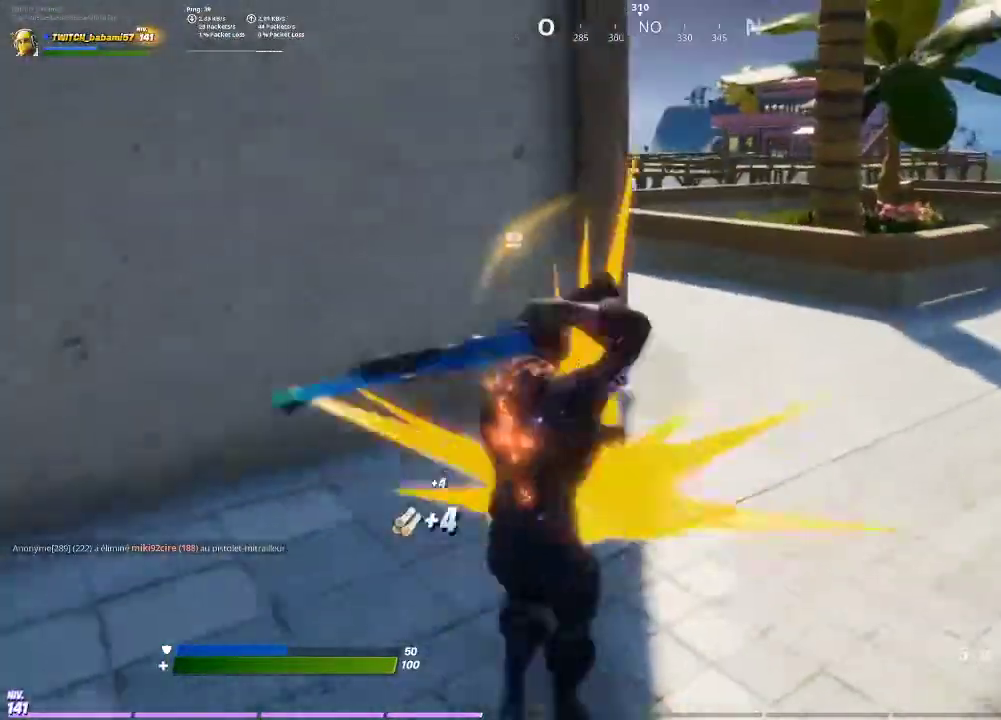
{"buttons": [], "left_stick": "up-right", "right_stick": "center", "events": [[33, "R1", "up"], [33, "right_stick", "center"], [200, "left_stick", "up"], [300, "left_stick", "up-right"]]}
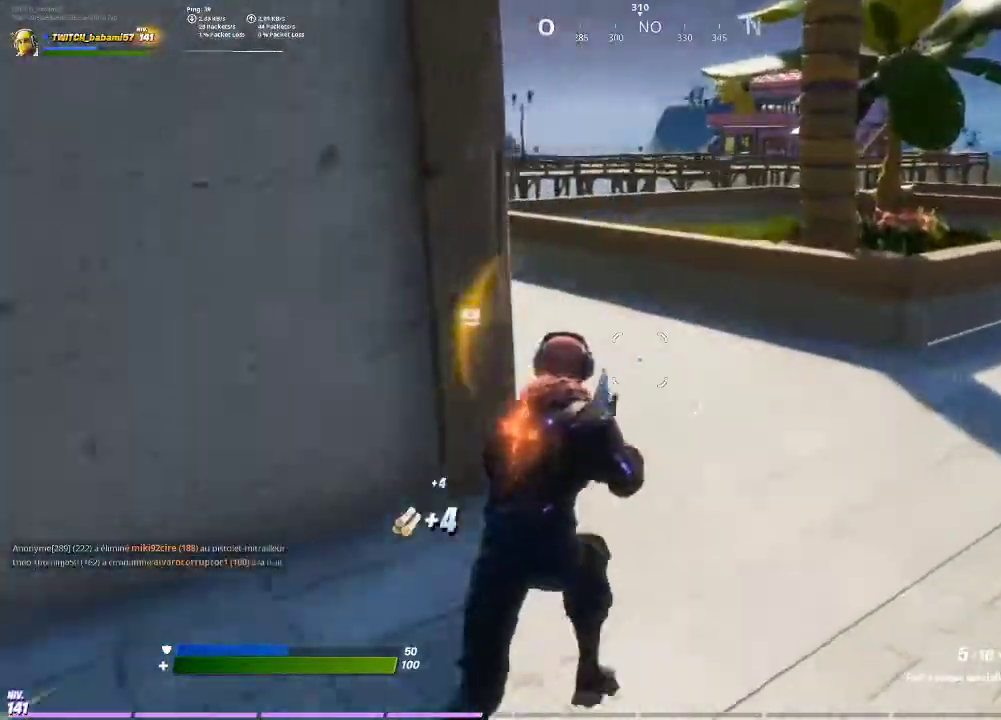
{"buttons": [], "left_stick": "up-right", "right_stick": "left", "events": [[67, "right_stick", "left"], [300, "right_stick", "center"], [400, "right_stick", "left"]]}
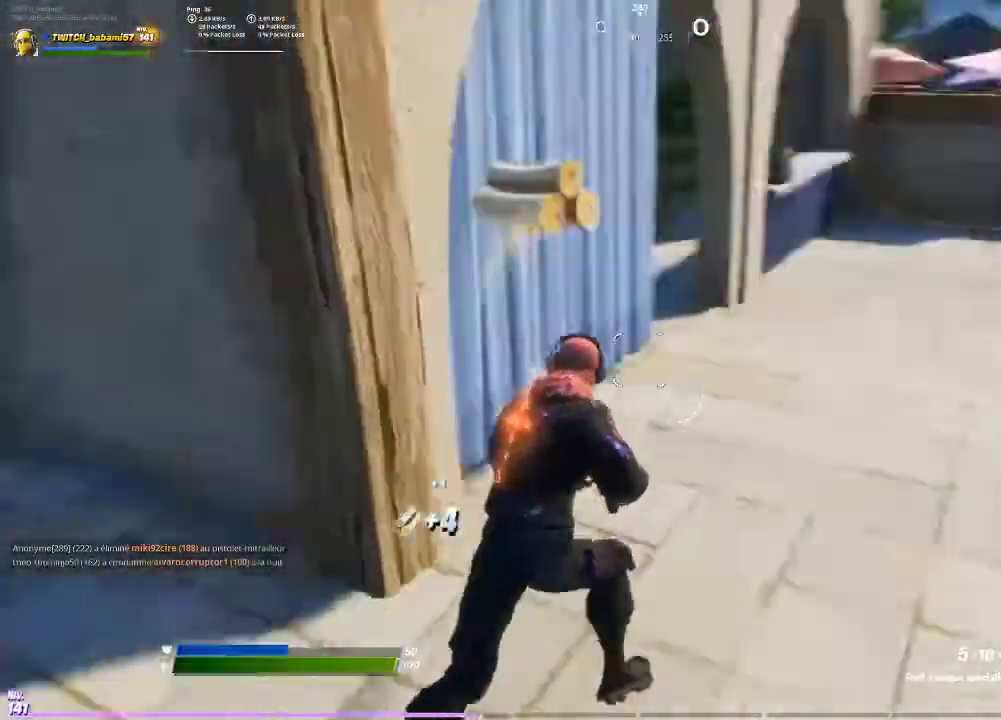
{"buttons": [], "left_stick": "up-right", "right_stick": "left", "events": [[100, "right_stick", "center"], [200, "SQUARE", "down"], [267, "SQUARE", "up"], [433, "right_stick", "left"]]}
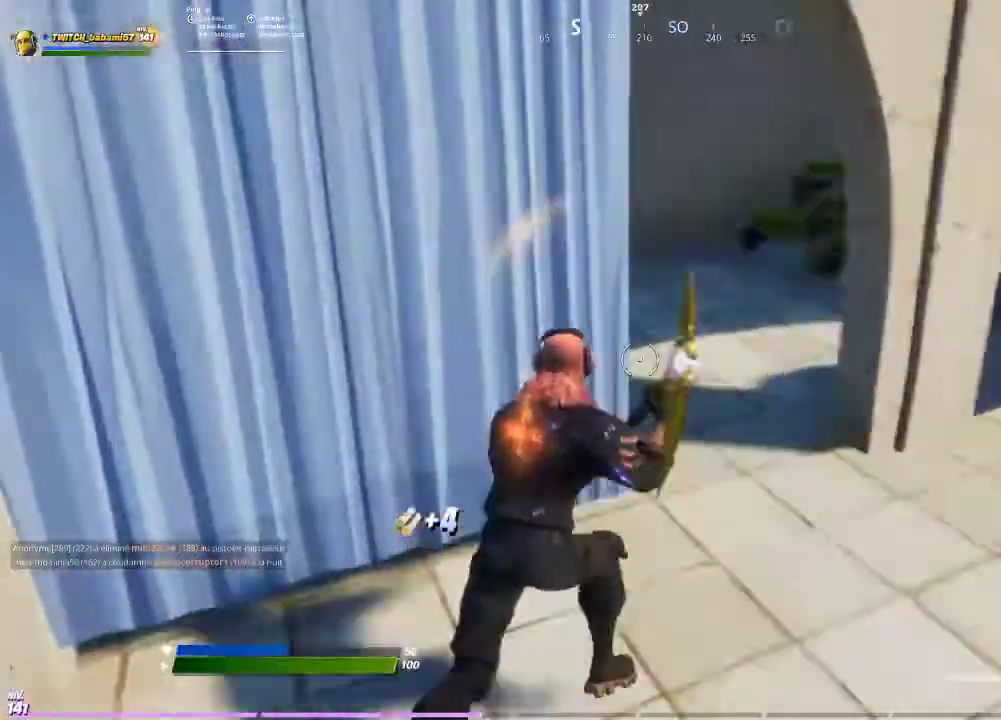
{"buttons": [], "left_stick": "up-right", "right_stick": "center", "events": [[100, "R2", "down"], [200, "right_stick", "center"], [233, "R2", "up"], [367, "R2", "down"], [467, "R2", "up"]]}
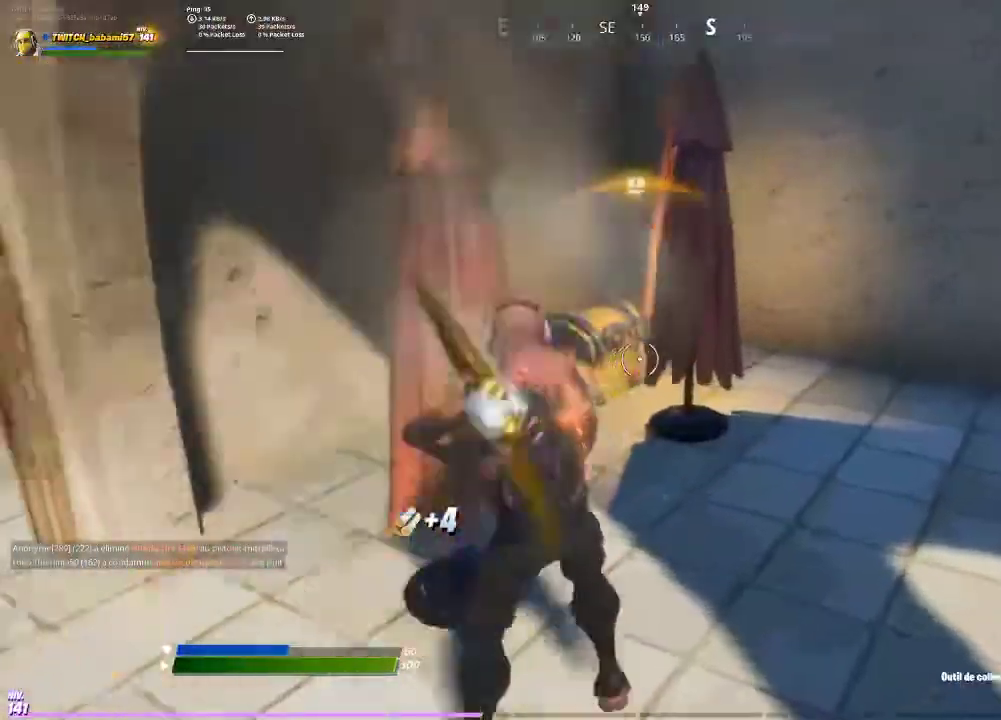
{"buttons": ["R2"], "left_stick": "up", "right_stick": "left", "events": [[67, "R2", "down"], [67, "right_stick", "up-left"], [167, "R2", "up"], [200, "right_stick", "center"], [267, "R2", "down"], [267, "left_stick", "up"], [400, "R2", "up"], [400, "right_stick", "left"], [500, "R2", "down"]]}
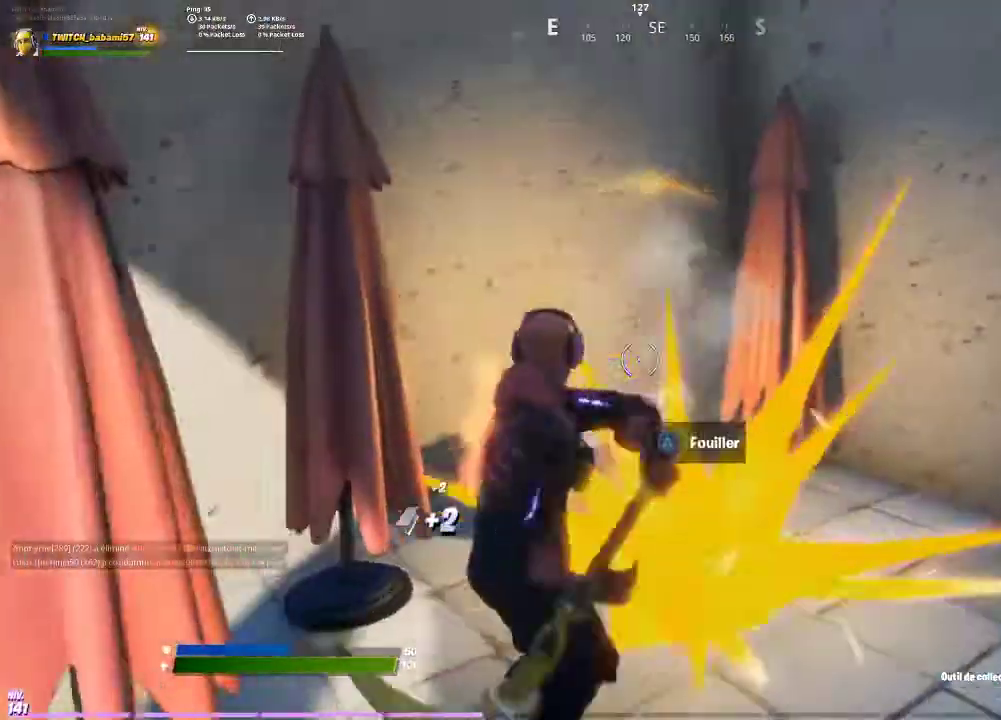
{"buttons": [], "left_stick": "down-left", "right_stick": "center", "events": [[33, "right_stick", "center"], [67, "left_stick", "up-right"], [100, "R2", "up"], [167, "R2", "down"], [267, "R2", "up"], [367, "R2", "down"], [367, "left_stick", "down-right"], [433, "R2", "up"], [467, "left_stick", "down-left"]]}
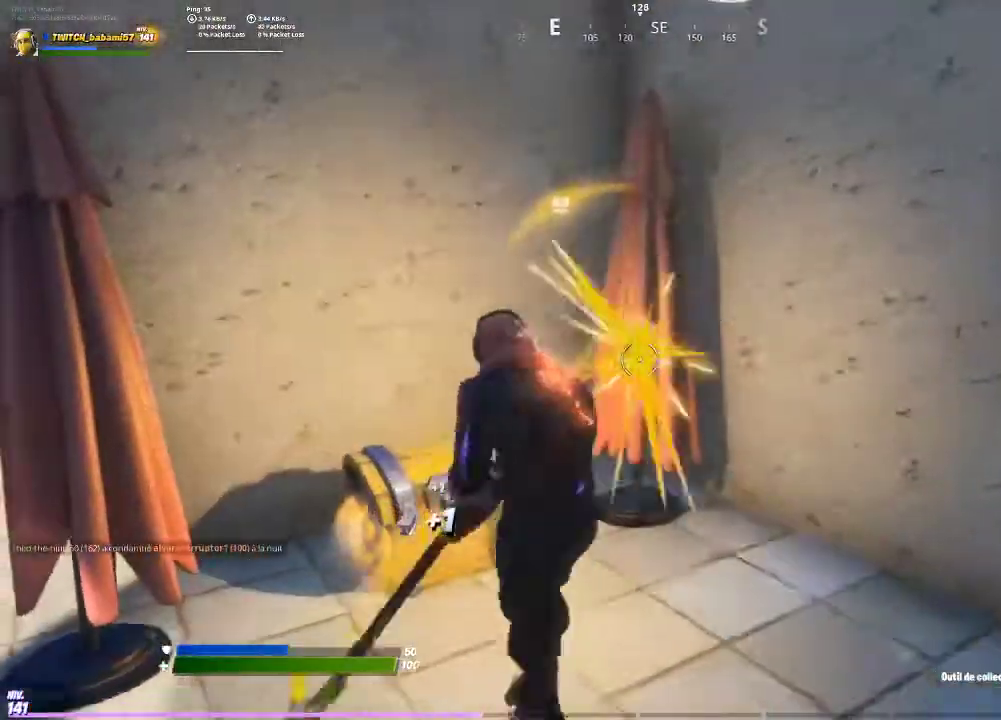
{"buttons": [], "left_stick": "down", "right_stick": "center", "events": [[67, "R2", "down"], [100, "left_stick", "left"], [100, "right_stick", "left"], [133, "R2", "up"], [267, "R2", "down"], [300, "left_stick", "up-left"], [300, "right_stick", "center"], [333, "R2", "up"], [400, "left_stick", "center"], [467, "left_stick", "down"]]}
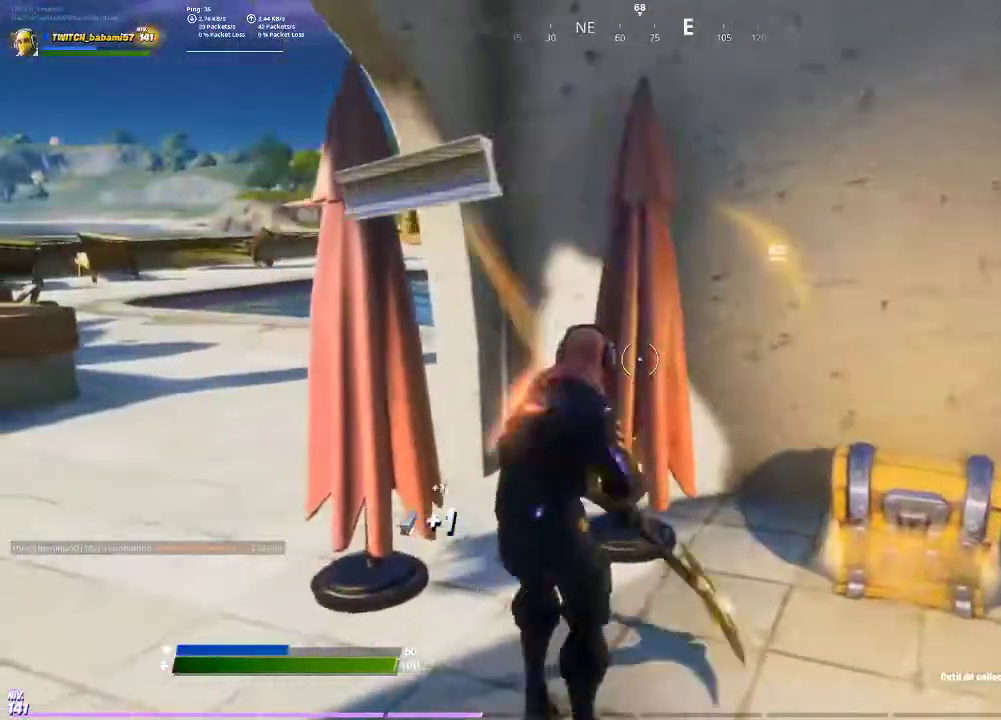
{"buttons": ["R2"], "left_stick": "up-left", "right_stick": "center", "events": [[33, "R2", "down"], [100, "left_stick", "down-left"], [133, "R2", "up"], [167, "right_stick", "left"], [233, "R2", "down"], [233, "left_stick", "left"], [300, "right_stick", "center"], [333, "R2", "up"], [367, "left_stick", "up-left"], [433, "R2", "down"]]}
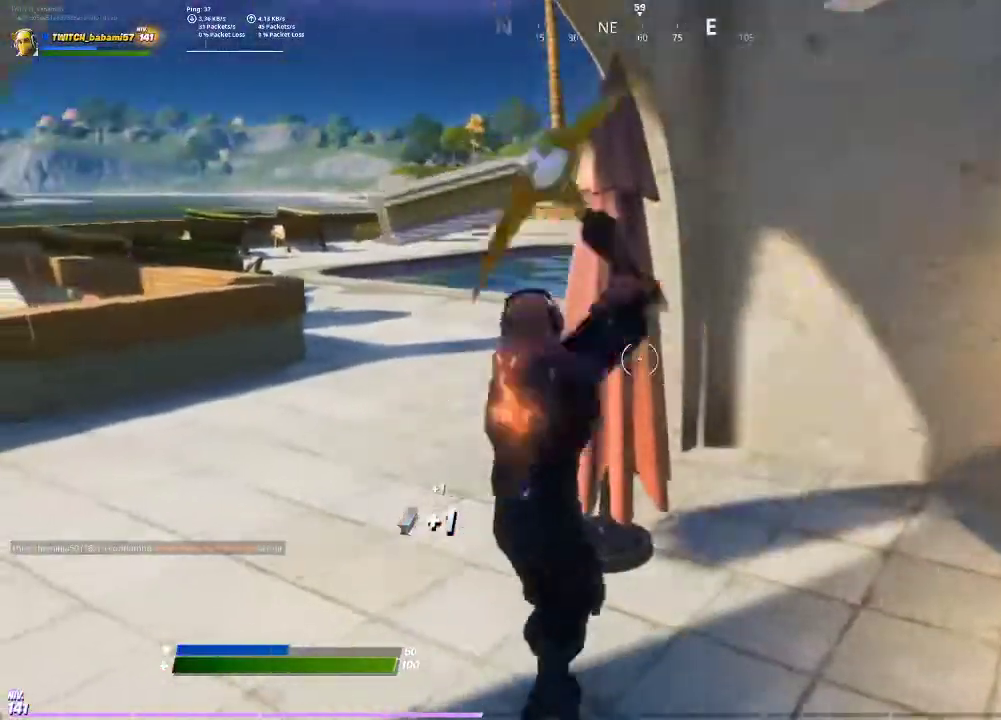
{"buttons": [], "left_stick": "up-right", "right_stick": "center", "events": [[33, "R2", "up"], [67, "left_stick", "down-right"], [133, "right_stick", "right"], [167, "left_stick", "right"], [300, "right_stick", "center"], [333, "left_stick", "up-right"]]}
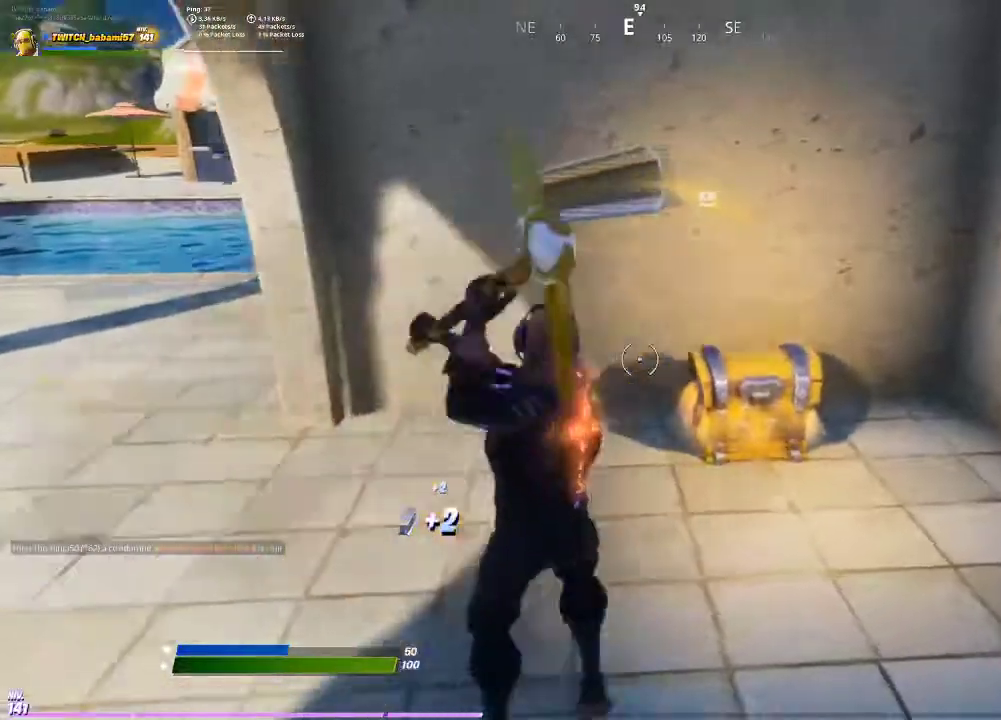
{"buttons": [], "left_stick": "center", "right_stick": "center", "events": [[233, "TRIANGLE", "down"], [333, "TRIANGLE", "up"], [333, "left_stick", "up"], [433, "left_stick", "center"]]}
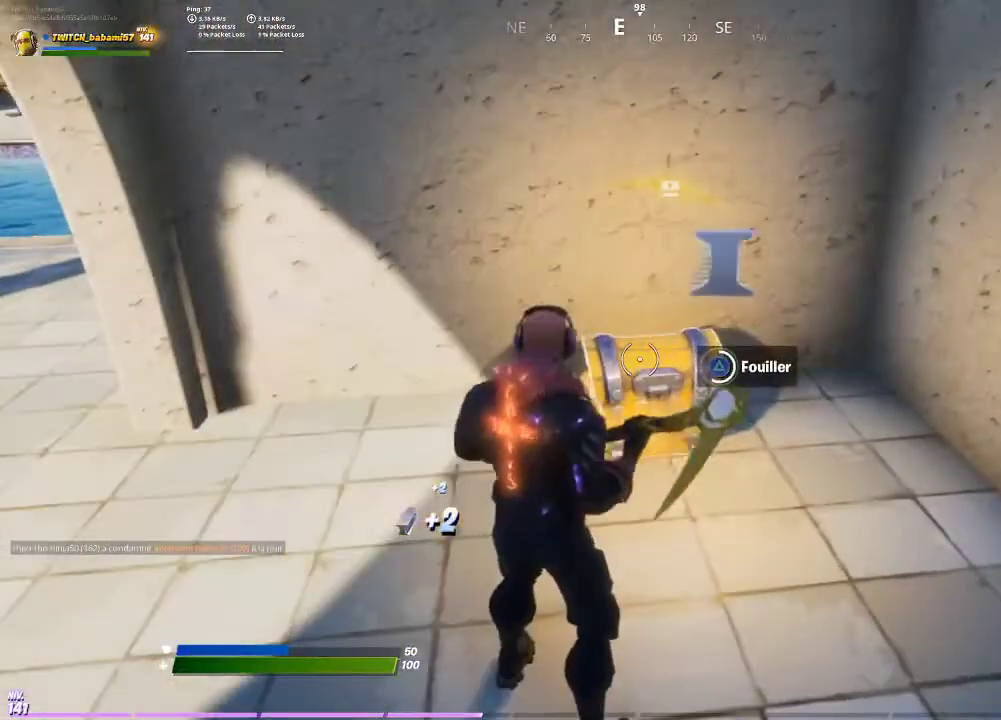
{"buttons": ["R3"], "left_stick": "up-right", "right_stick": "center", "events": [[300, "R3", "down"], [300, "left_stick", "up-right"], [400, "R3", "up"], [467, "R3", "down"]]}
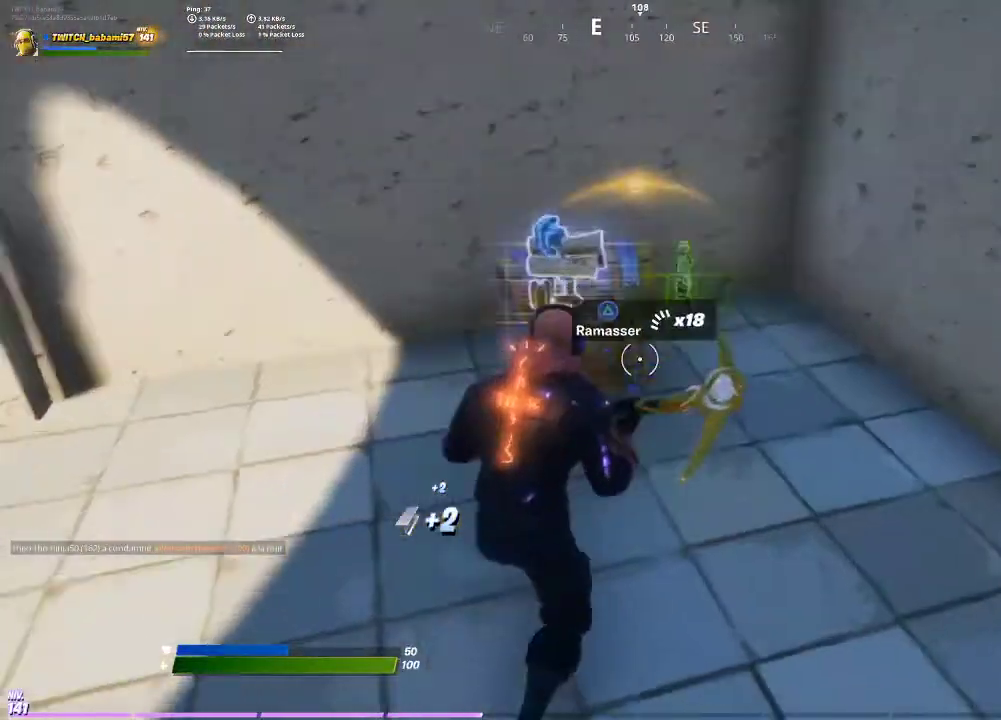
{"buttons": ["R3"], "left_stick": "up-left", "right_stick": "left", "events": [[33, "R3", "up"], [33, "right_stick", "right"], [100, "right_stick", "center"], [233, "left_stick", "up-left"], [233, "right_stick", "left"], [400, "left_stick", "left"], [500, "R3", "down"], [500, "left_stick", "up-left"]]}
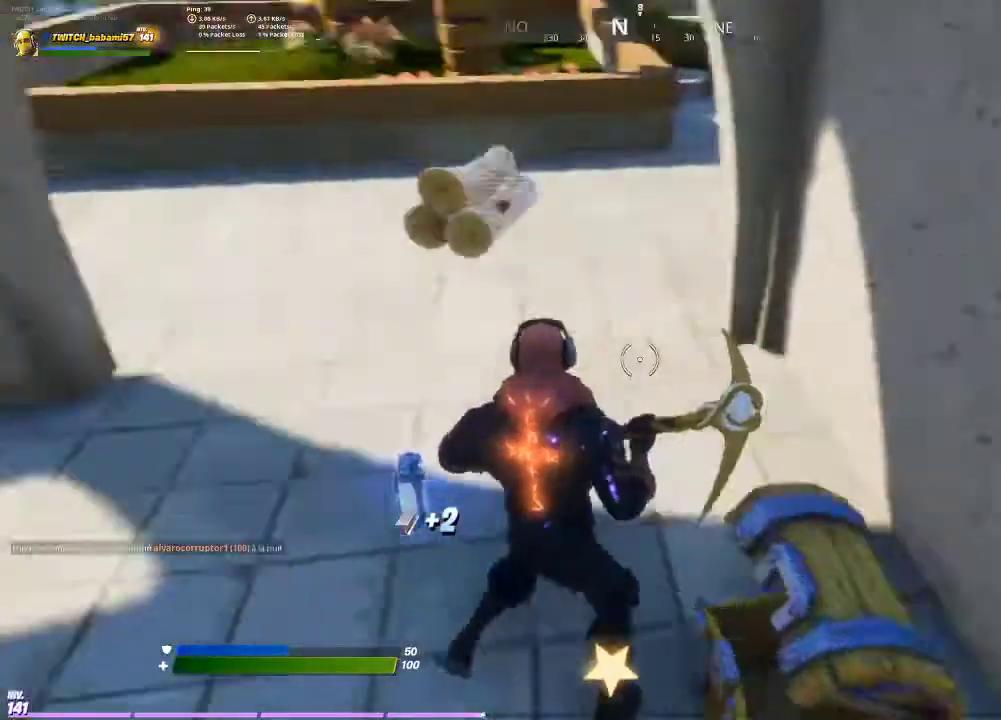
{"buttons": [], "left_stick": "left", "right_stick": "left", "events": [[100, "R3", "up"], [133, "right_stick", "center"], [167, "R3", "down"], [300, "R3", "up"], [333, "right_stick", "left"], [367, "left_stick", "down-left"], [467, "left_stick", "left"]]}
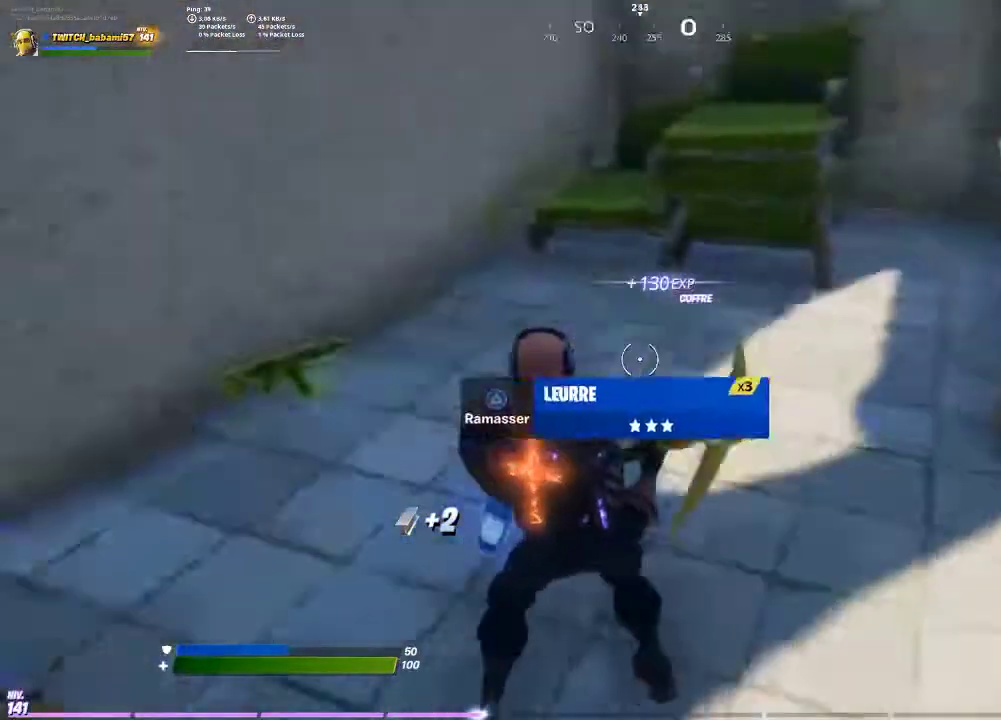
{"buttons": [], "left_stick": "up-right", "right_stick": "center", "events": [[100, "left_stick", "up-left"], [167, "right_stick", "center"], [433, "left_stick", "up-right"]]}
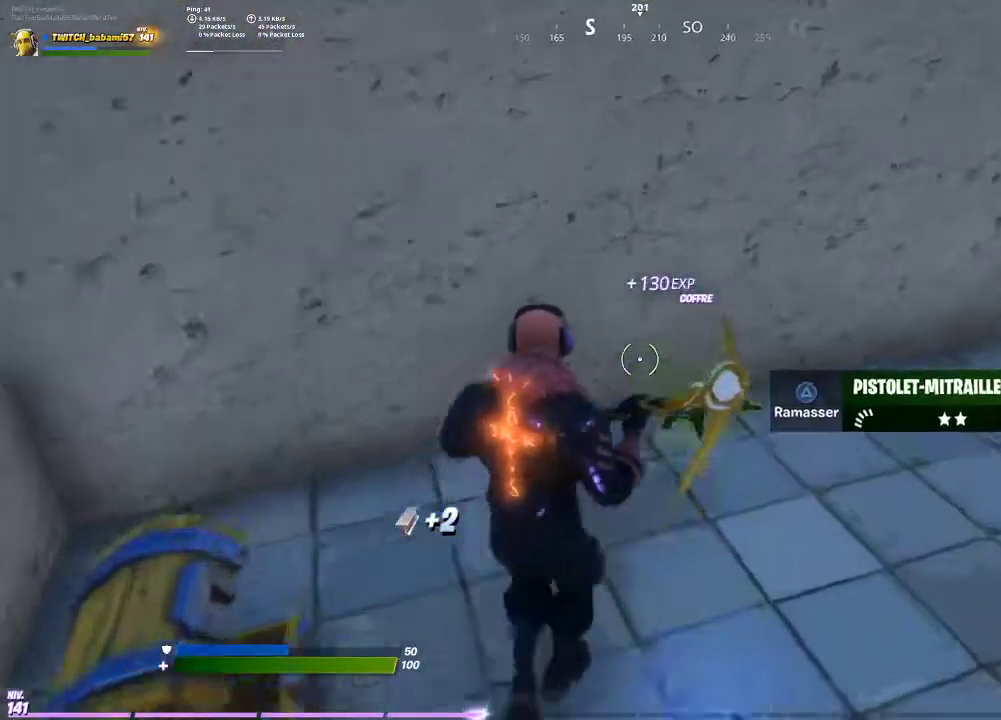
{"buttons": [], "left_stick": "up", "right_stick": "center", "events": [[67, "TRIANGLE", "down"], [100, "right_stick", "right"], [167, "TRIANGLE", "up"], [233, "left_stick", "right"], [400, "left_stick", "up-right"], [467, "right_stick", "center"], [500, "left_stick", "up"]]}
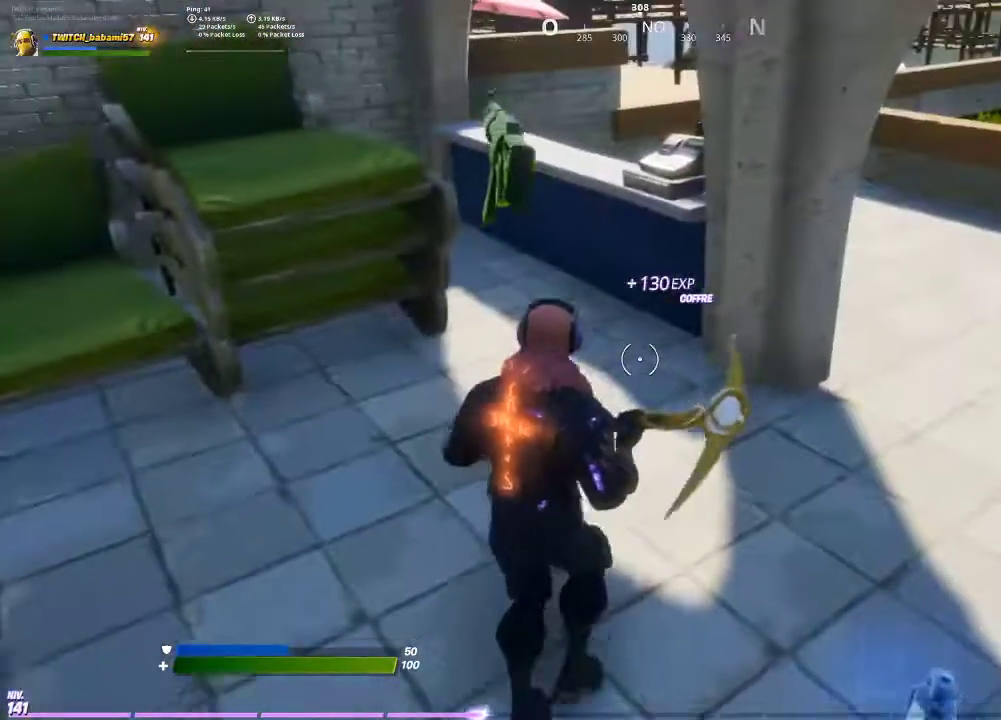
{"buttons": [], "left_stick": "center", "right_stick": "center", "events": [[33, "left_stick", "center"], [67, "DPAD_UP", "down"], [167, "DPAD_UP", "up"], [267, "CROSS", "down"], [367, "CROSS", "up"], [367, "left_stick", "right"], [467, "left_stick", "center"]]}
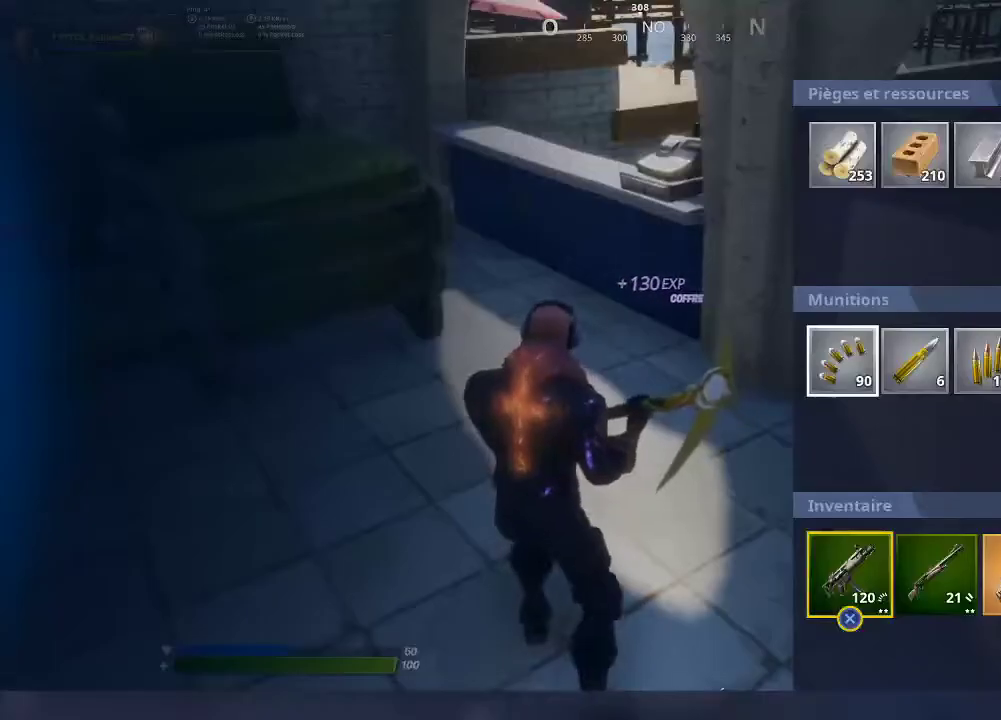
{"buttons": ["DPAD_UP"], "left_stick": "center", "right_stick": "center", "events": [[33, "left_stick", "right"], [133, "left_stick", "center"], [267, "left_stick", "left"], [400, "left_stick", "center"], [500, "DPAD_UP", "down"]]}
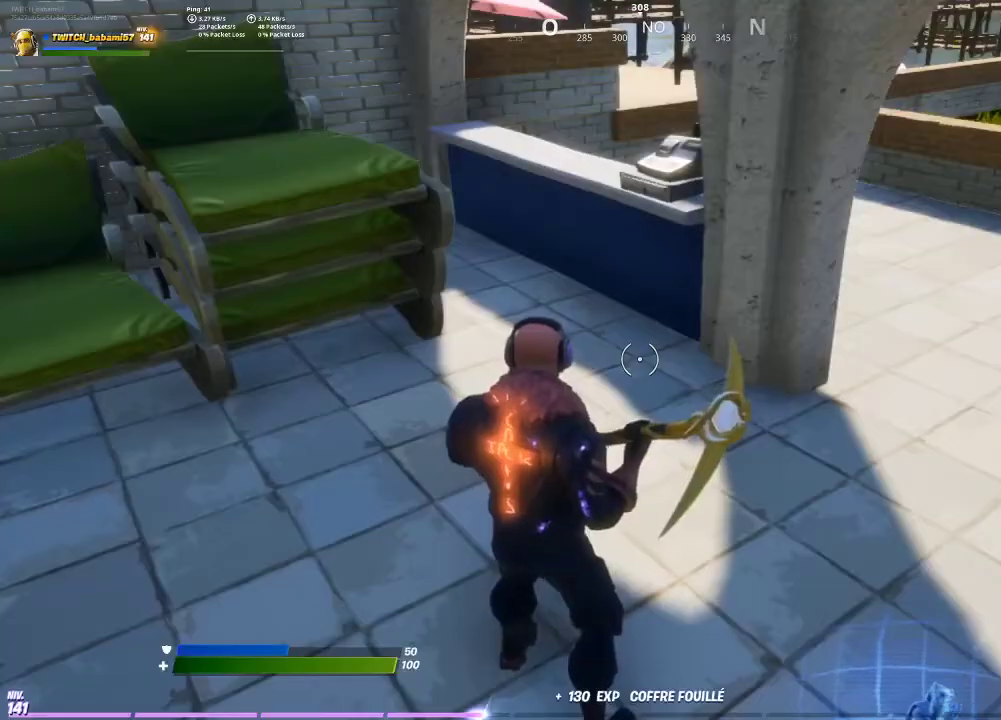
{"buttons": ["DPAD_UP"], "left_stick": "center", "right_stick": "center", "events": [[100, "DPAD_UP", "up"], [467, "DPAD_UP", "down"]]}
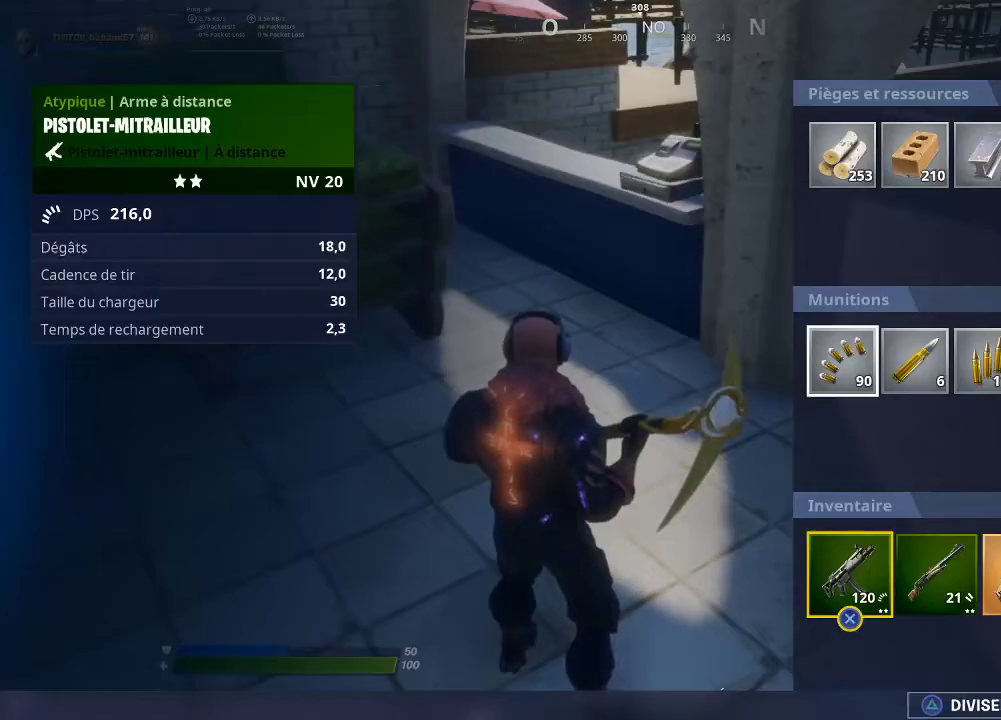
{"buttons": [], "left_stick": "right", "right_stick": "center", "events": [[67, "DPAD_UP", "up"], [133, "CROSS", "down"], [233, "CROSS", "up"], [300, "left_stick", "right"], [400, "left_stick", "center"], [467, "left_stick", "right"]]}
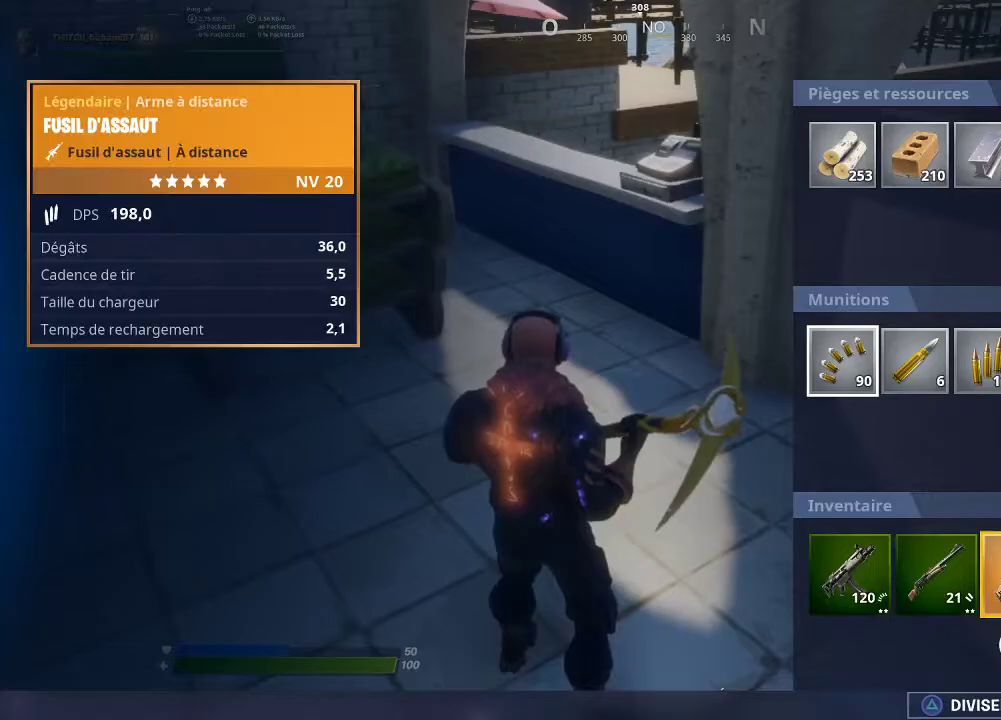
{"buttons": ["R1"], "left_stick": "right", "right_stick": "center", "events": [[33, "left_stick", "center"], [167, "CROSS", "down"], [233, "left_stick", "right"], [267, "CIRCLE", "down"], [300, "CROSS", "up"], [367, "CIRCLE", "up"], [400, "R1", "down"]]}
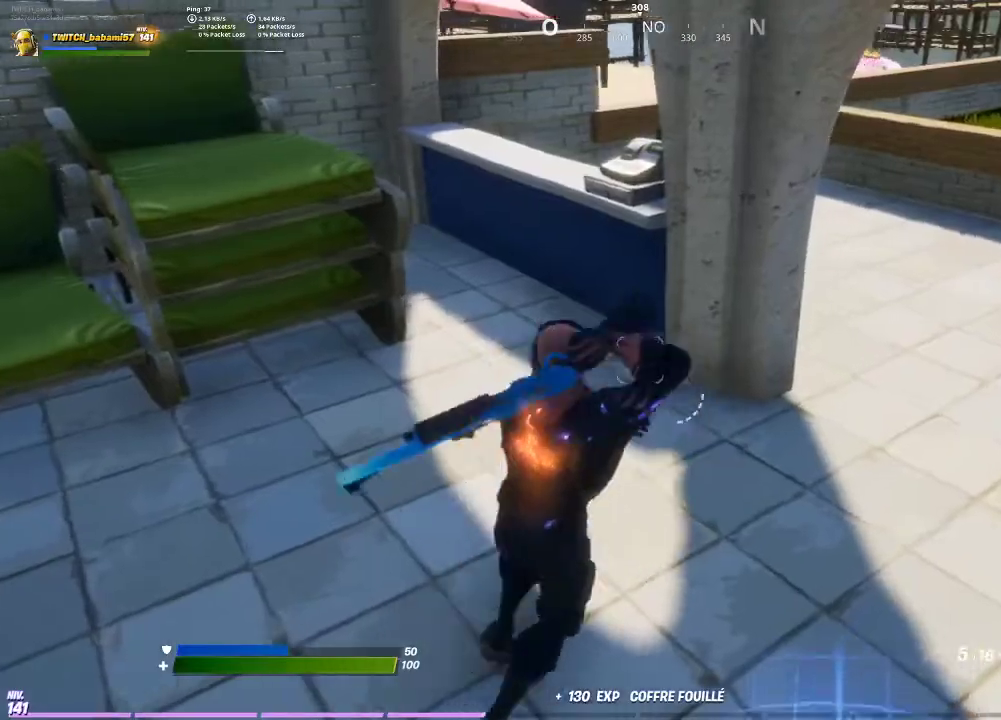
{"buttons": [], "left_stick": "up-right", "right_stick": "center", "events": [[33, "R1", "up"], [67, "right_stick", "up-right"], [133, "left_stick", "up-right"], [200, "right_stick", "center"], [333, "L1", "down"], [433, "L1", "up"]]}